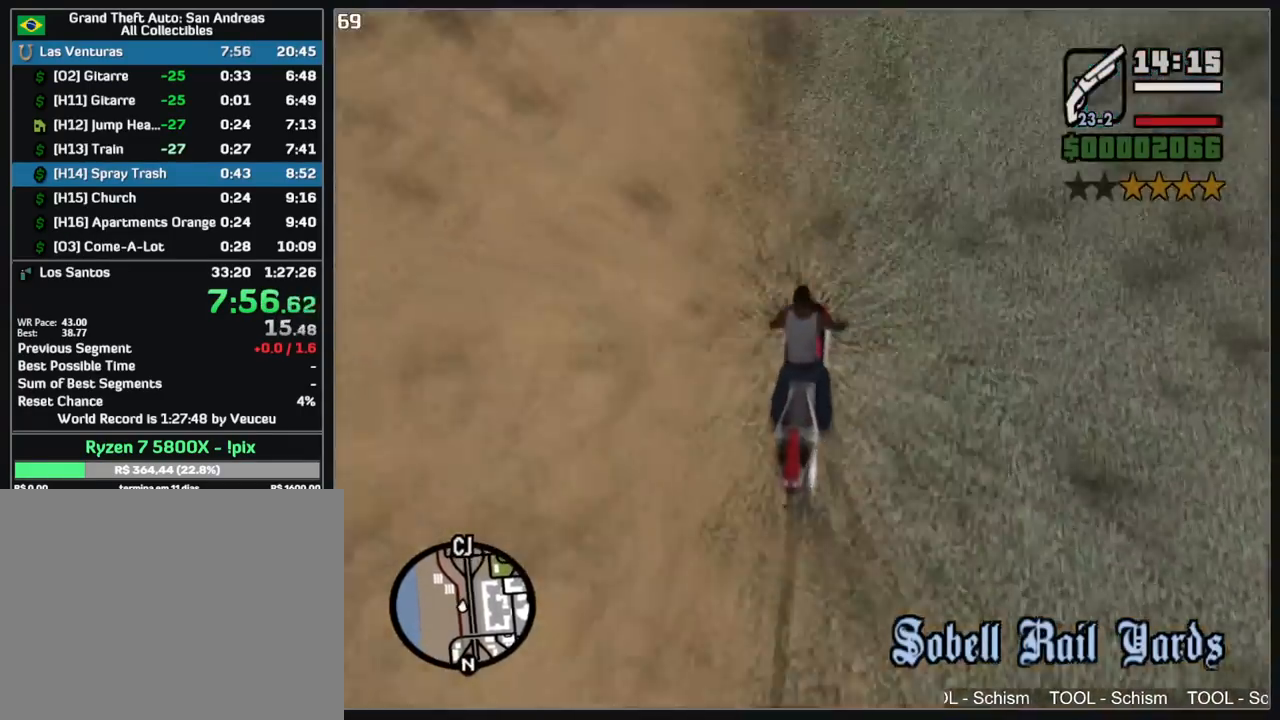
Gameplay with keyboard and mouse; each line is a JSON object with the keys and mouse buttons held at the frame after it. "events" lists presses ("down") and releases ("up") of "a", "shift", "w", "mouse_left", "mouse_wheel" and "mouse_right" between this image and that frame as [ms after this image, input, new state], when the widget could be followed in between. "mouse_left", "mouse_wheel", "mouse_right" = the "left", "wheel", "right" buttons of the "mouse" list. No other keys are recorded. "wheel" means that the mouse wheel is clicked or scrolled. Mouse movement is not recorded.
{"keys": ["w"], "mouse": [], "events": [[100, "mouse_right", "down"], [167, "a", "down"], [233, "mouse_right", "up"], [267, "a", "up"], [350, "mouse_right", "down"], [483, "mouse_right", "up"]]}
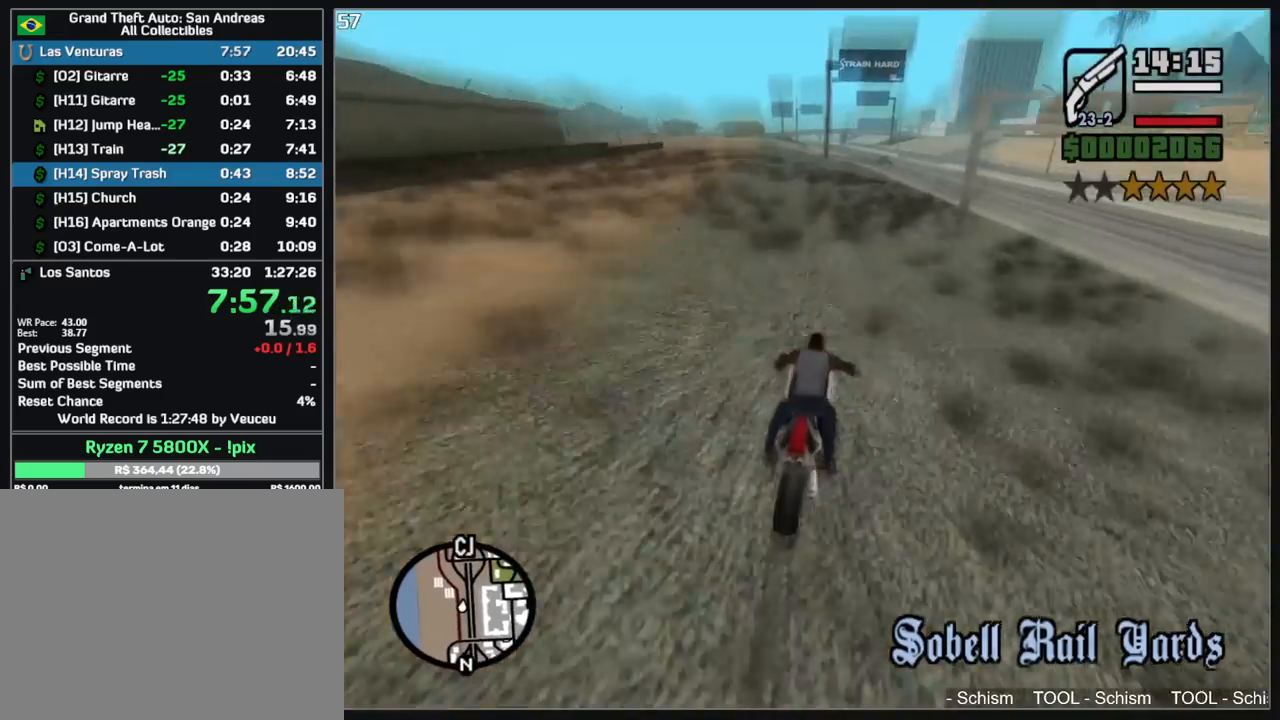
{"keys": ["w"], "mouse": [], "events": [[50, "mouse_right", "down"], [217, "a", "down"], [250, "mouse_right", "up"], [317, "a", "up"], [350, "mouse_right", "down"], [483, "mouse_right", "up"]]}
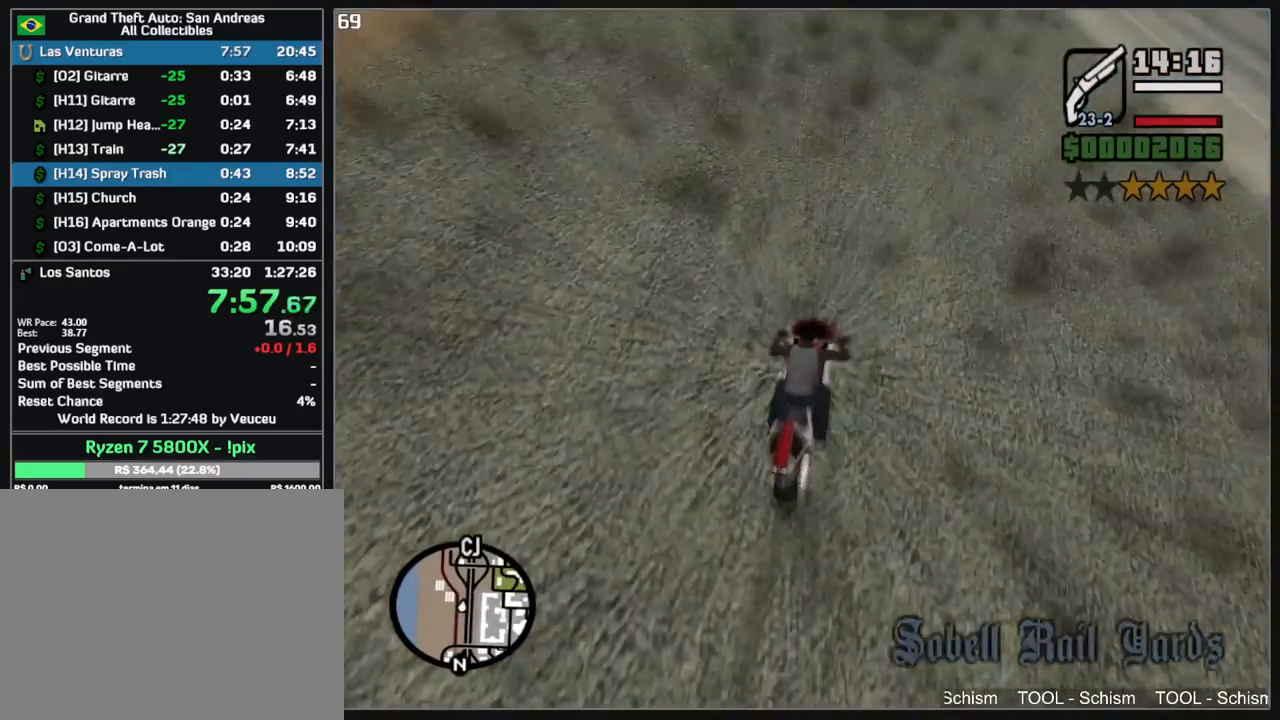
{"keys": ["w"], "mouse": [], "events": [[50, "a", "down"], [100, "mouse_right", "down"], [167, "a", "up"], [450, "mouse_right", "up"]]}
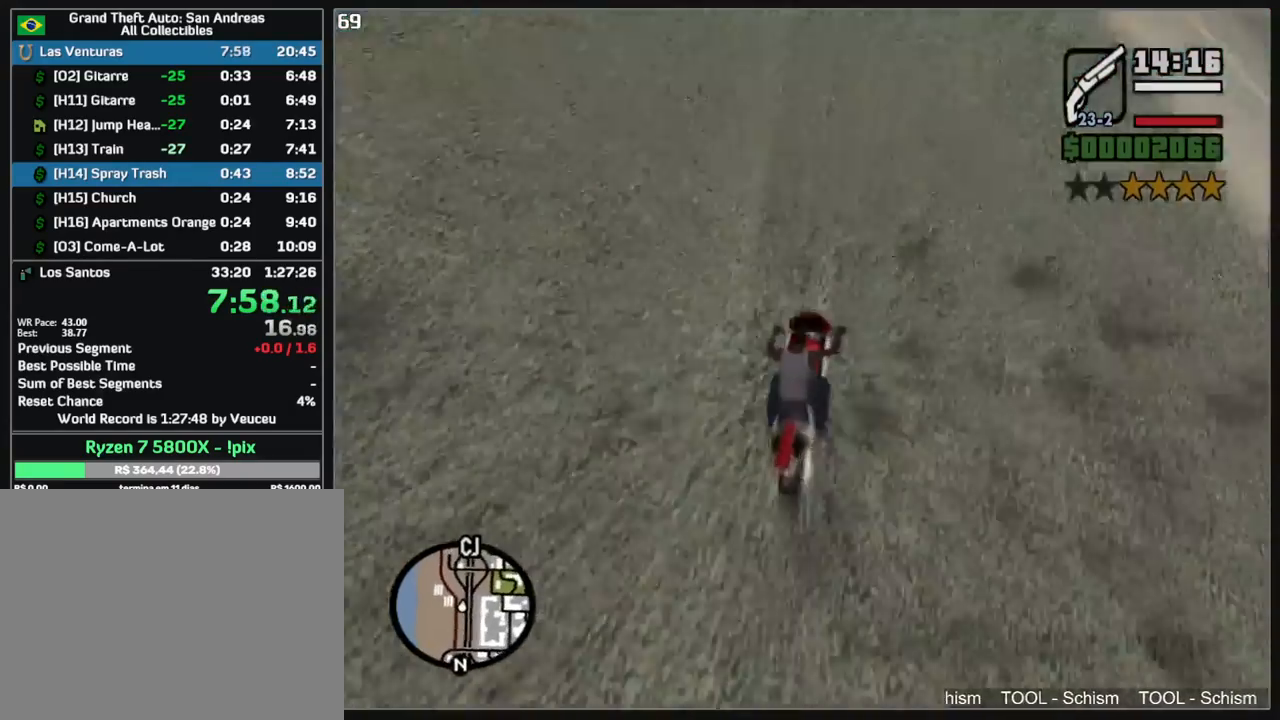
{"keys": ["w"], "mouse": ["right"], "events": [[33, "mouse_right", "down"], [150, "mouse_right", "up"], [233, "mouse_right", "down"], [333, "mouse_right", "up"], [417, "mouse_right", "down"]]}
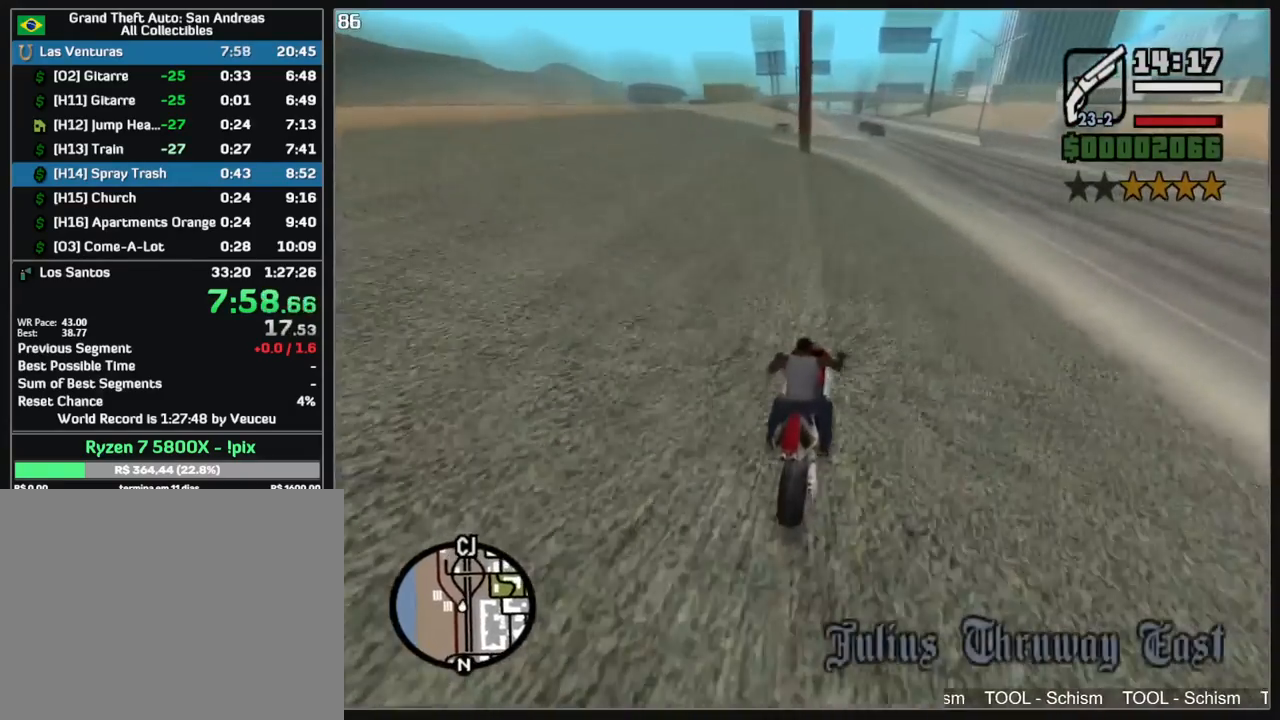
{"keys": ["w"], "mouse": ["right"], "events": [[17, "mouse_right", "up"], [83, "mouse_right", "down"], [183, "mouse_right", "up"], [267, "mouse_right", "down"], [367, "mouse_right", "up"], [450, "mouse_right", "down"]]}
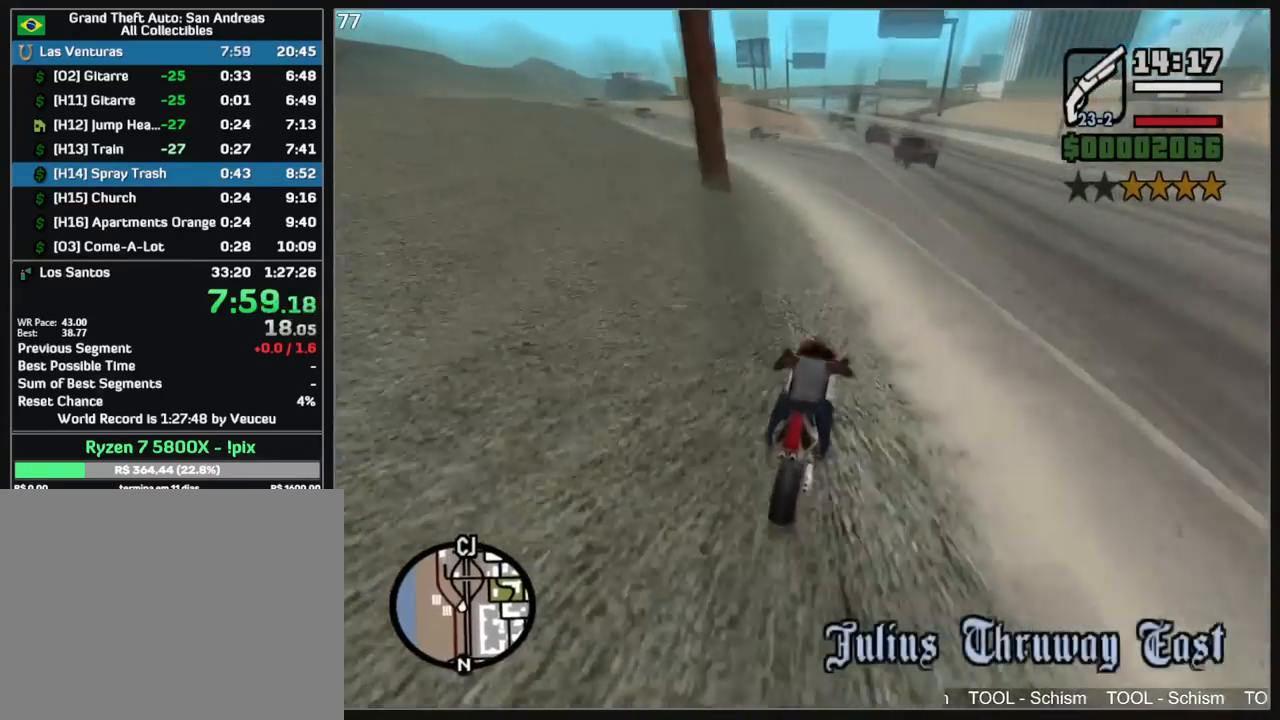
{"keys": ["a", "w"], "mouse": ["right"], "events": [[33, "mouse_right", "up"], [117, "mouse_right", "down"], [200, "a", "down"], [217, "mouse_right", "up"], [283, "mouse_right", "down"], [383, "mouse_right", "up"], [483, "mouse_right", "down"]]}
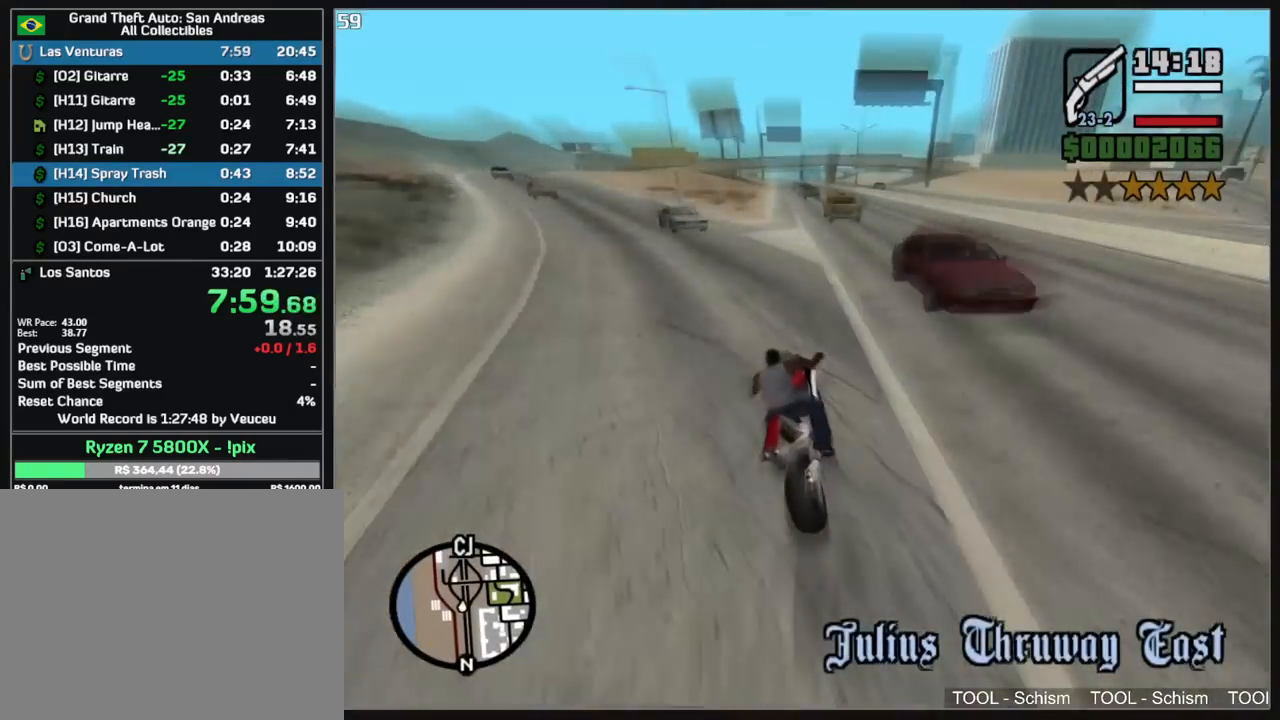
{"keys": ["w"], "mouse": [], "events": [[83, "mouse_right", "up"], [167, "mouse_right", "down"], [283, "mouse_right", "up"], [350, "mouse_right", "down"], [450, "mouse_right", "up"], [483, "a", "up"]]}
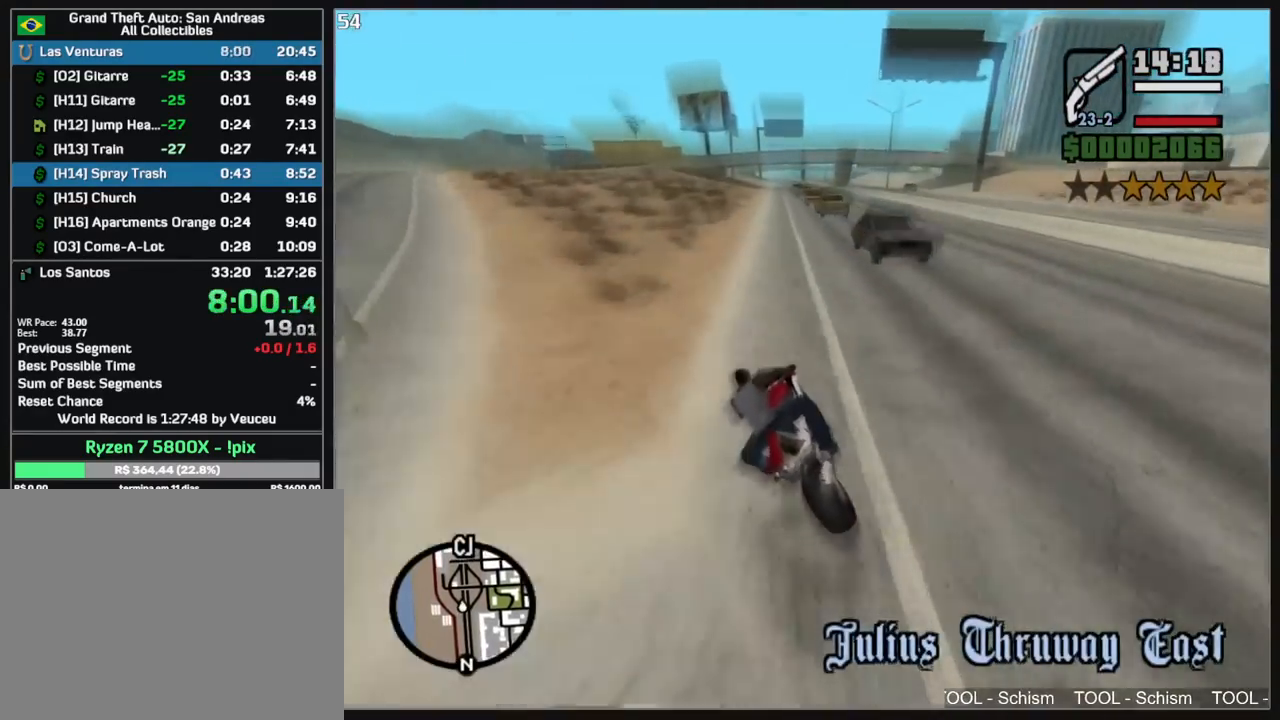
{"keys": ["w"], "mouse": [], "events": [[33, "mouse_right", "down"], [150, "mouse_right", "up"], [200, "mouse_right", "down"], [300, "mouse_right", "up"], [383, "mouse_right", "down"], [500, "mouse_right", "up"]]}
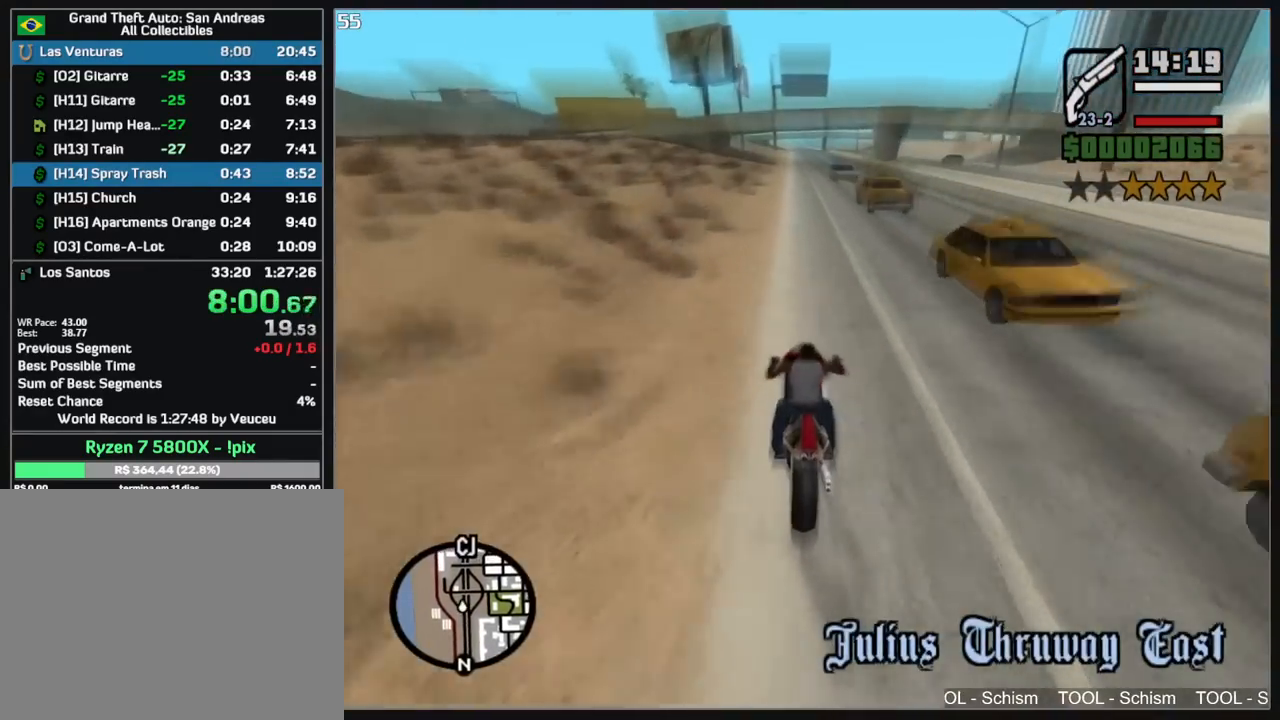
{"keys": ["shift", "w"], "mouse": [], "events": [[50, "mouse_right", "down"], [167, "mouse_right", "up"], [233, "mouse_right", "down"], [317, "mouse_right", "up"], [367, "shift", "down"], [400, "mouse_right", "down"], [500, "mouse_right", "up"]]}
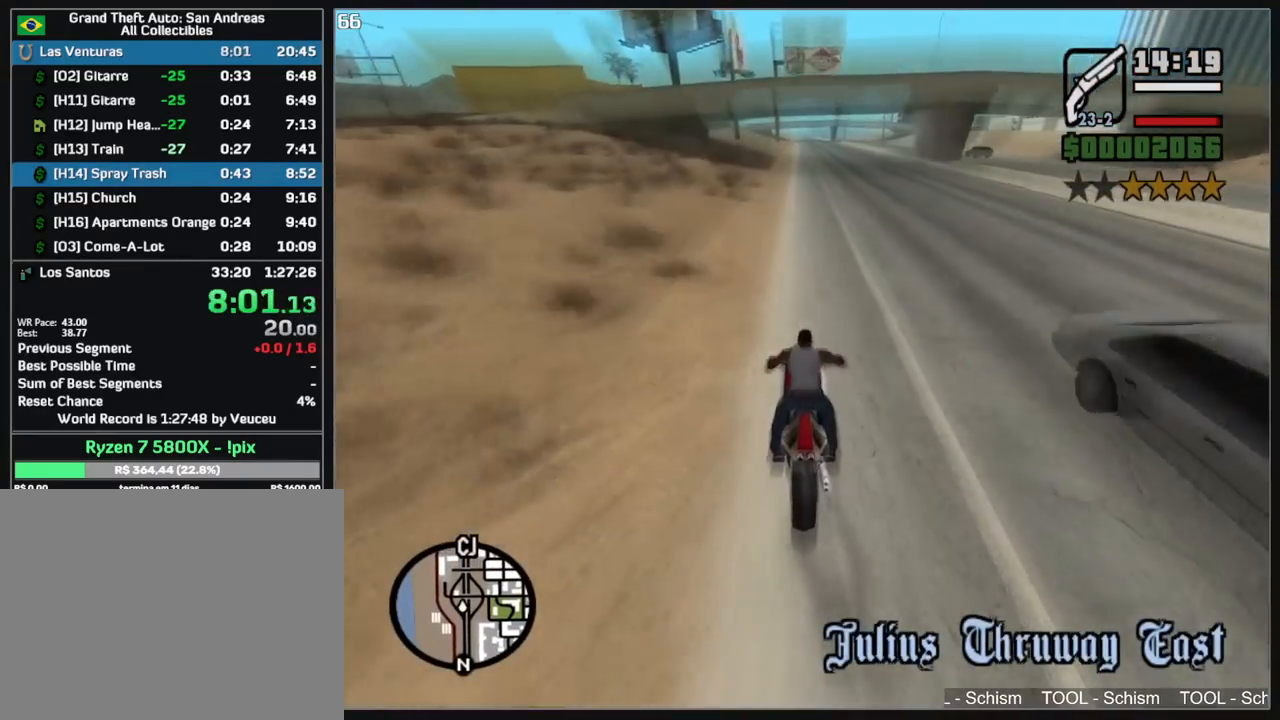
{"keys": ["shift", "w"], "mouse": ["right"], "events": [[67, "mouse_right", "down"], [100, "shift", "up"], [167, "mouse_right", "up"], [233, "mouse_right", "down"], [350, "mouse_right", "up"], [367, "shift", "down"], [400, "mouse_right", "down"]]}
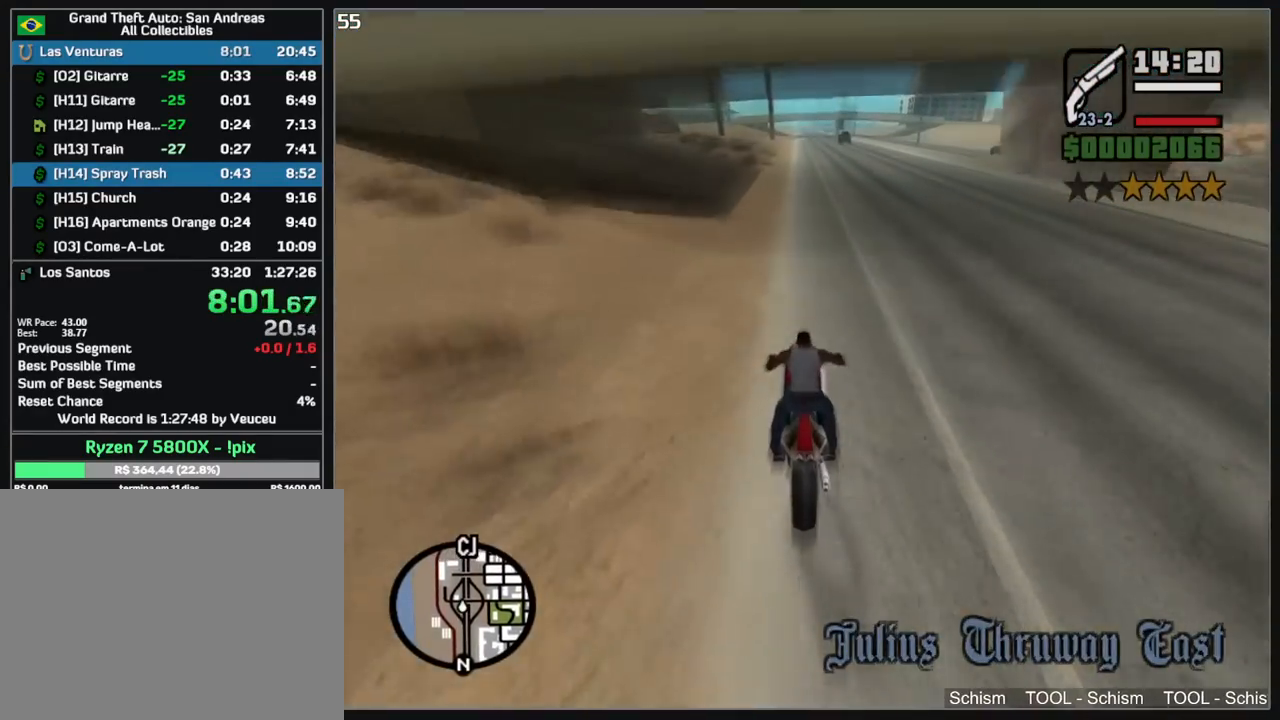
{"keys": ["shift", "w"], "mouse": ["right"], "events": [[17, "mouse_right", "up"], [83, "mouse_right", "down"], [150, "shift", "up"], [183, "mouse_right", "up"], [267, "mouse_right", "down"], [367, "mouse_right", "up"], [383, "shift", "down"], [450, "mouse_right", "down"]]}
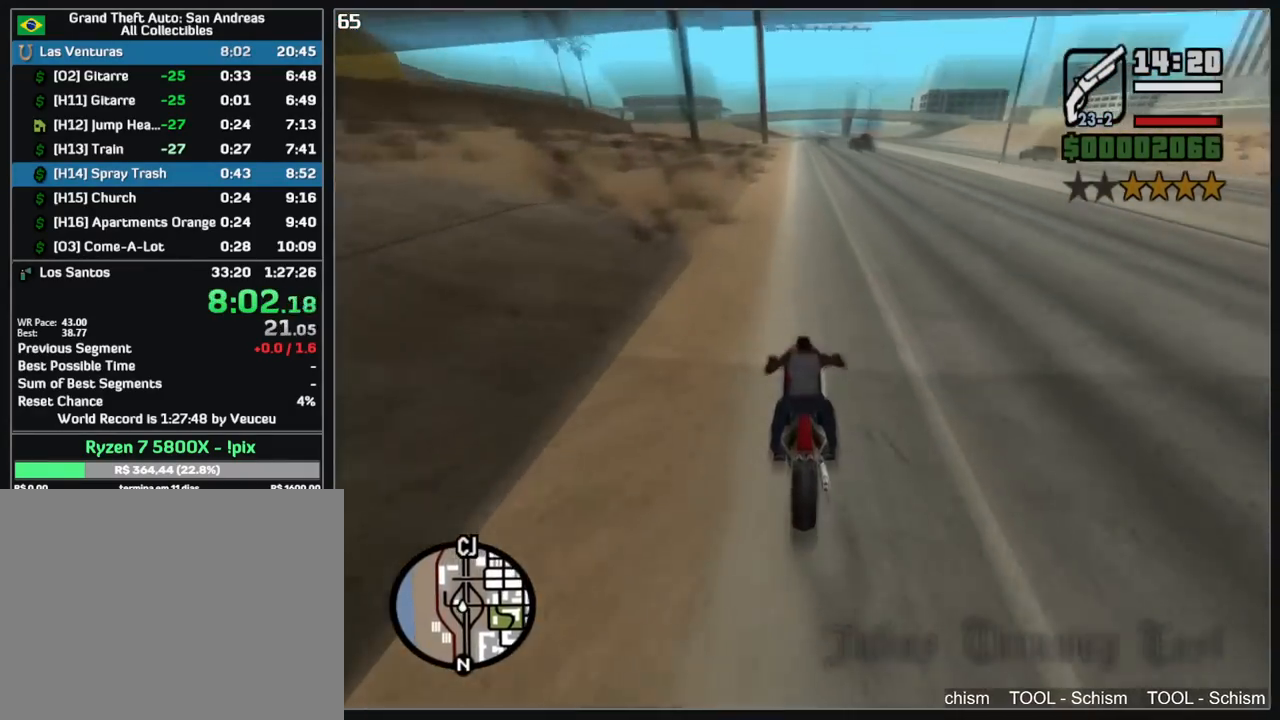
{"keys": ["w"], "mouse": ["right"], "events": [[83, "mouse_right", "up"], [100, "shift", "up"], [150, "mouse_right", "down"], [183, "a", "down"], [250, "mouse_right", "up"], [350, "a", "up"], [383, "mouse_right", "down"]]}
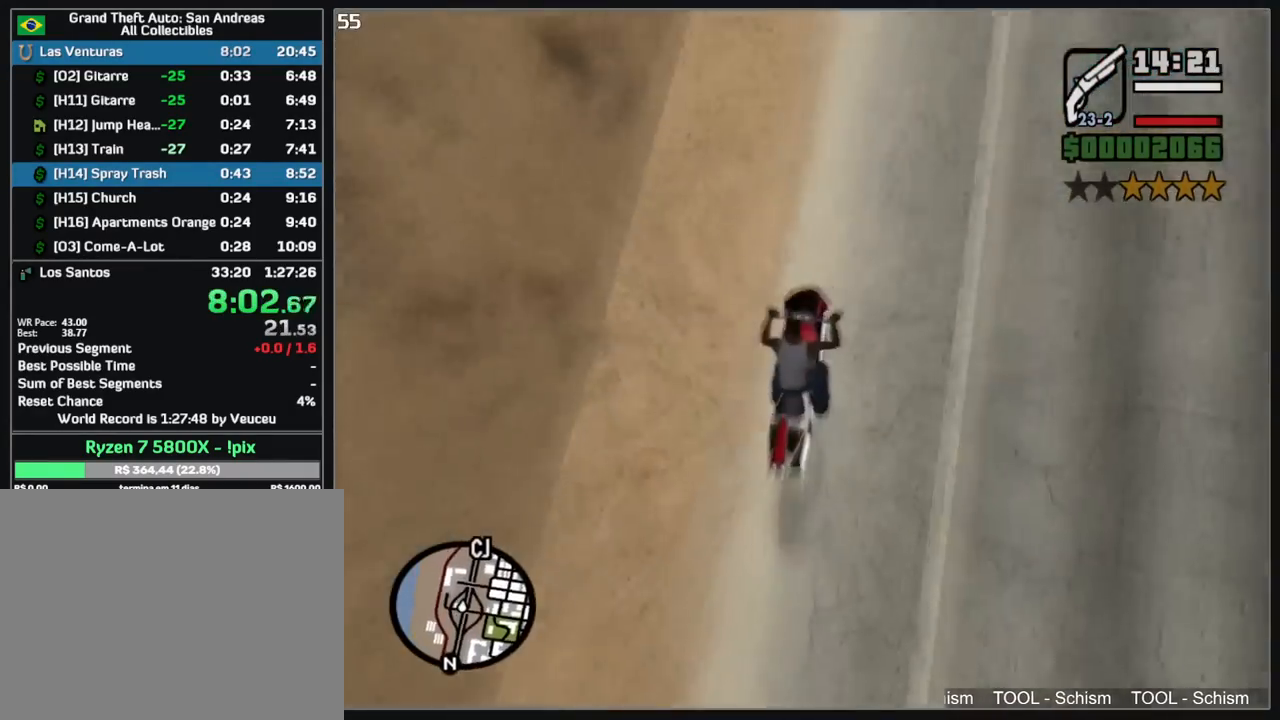
{"keys": ["w"], "mouse": [], "events": [[17, "mouse_right", "up"], [117, "mouse_right", "down"], [233, "mouse_right", "up"], [350, "mouse_right", "down"], [467, "mouse_right", "up"]]}
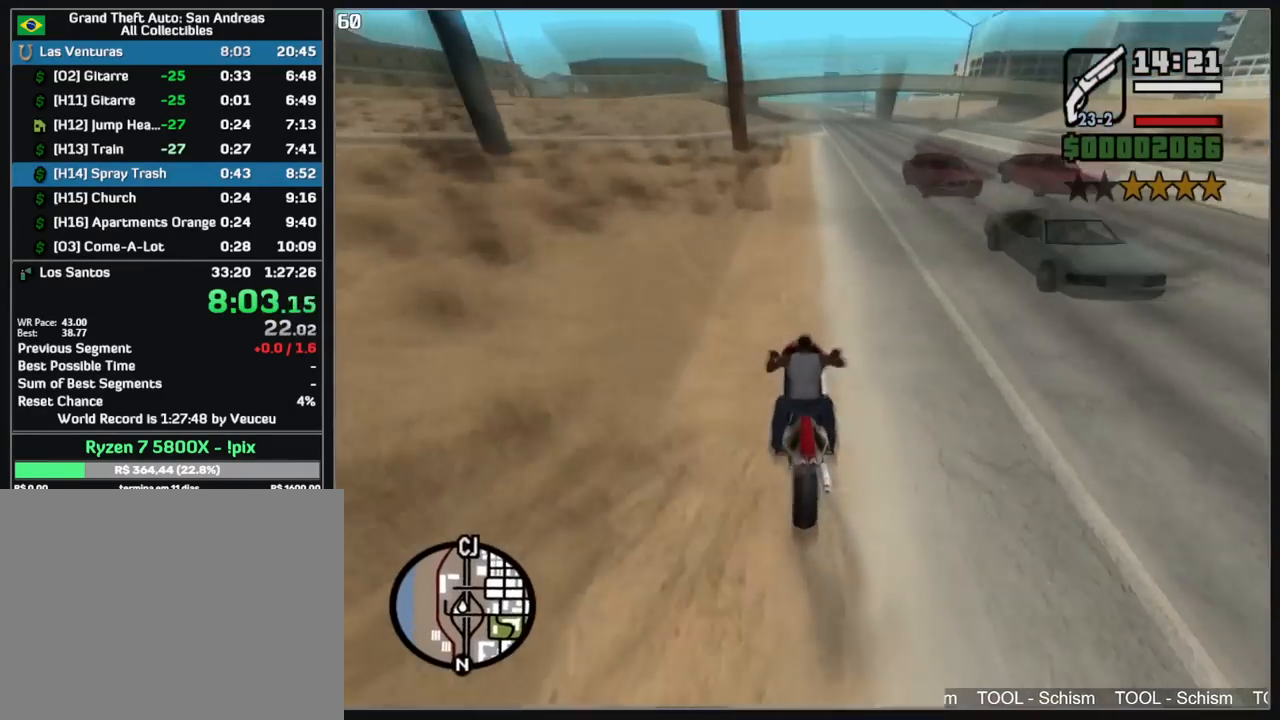
{"keys": ["w"], "mouse": ["right"], "events": [[50, "mouse_right", "down"], [183, "mouse_right", "up"], [283, "mouse_right", "down"], [383, "mouse_right", "up"], [483, "mouse_right", "down"]]}
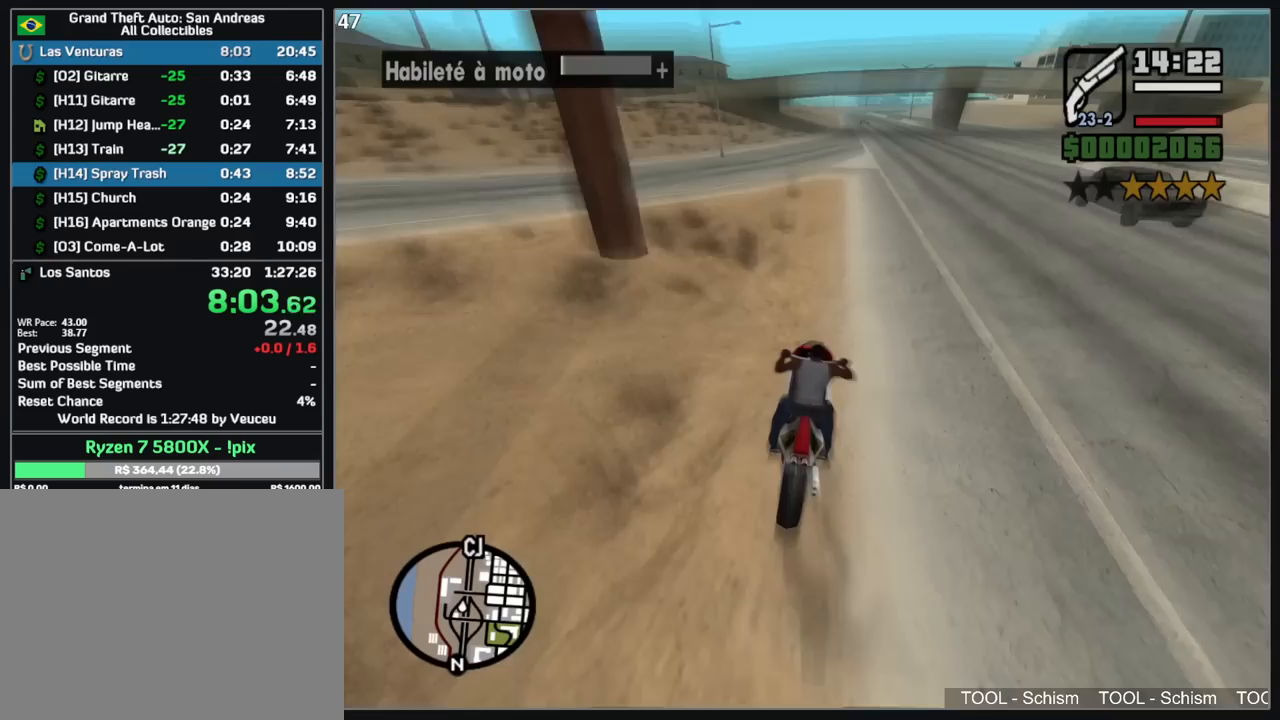
{"keys": ["w"], "mouse": [], "events": [[100, "a", "down"], [117, "mouse_right", "up"], [183, "mouse_right", "down"], [283, "mouse_right", "up"], [300, "a", "up"], [367, "mouse_right", "down"], [467, "mouse_right", "up"]]}
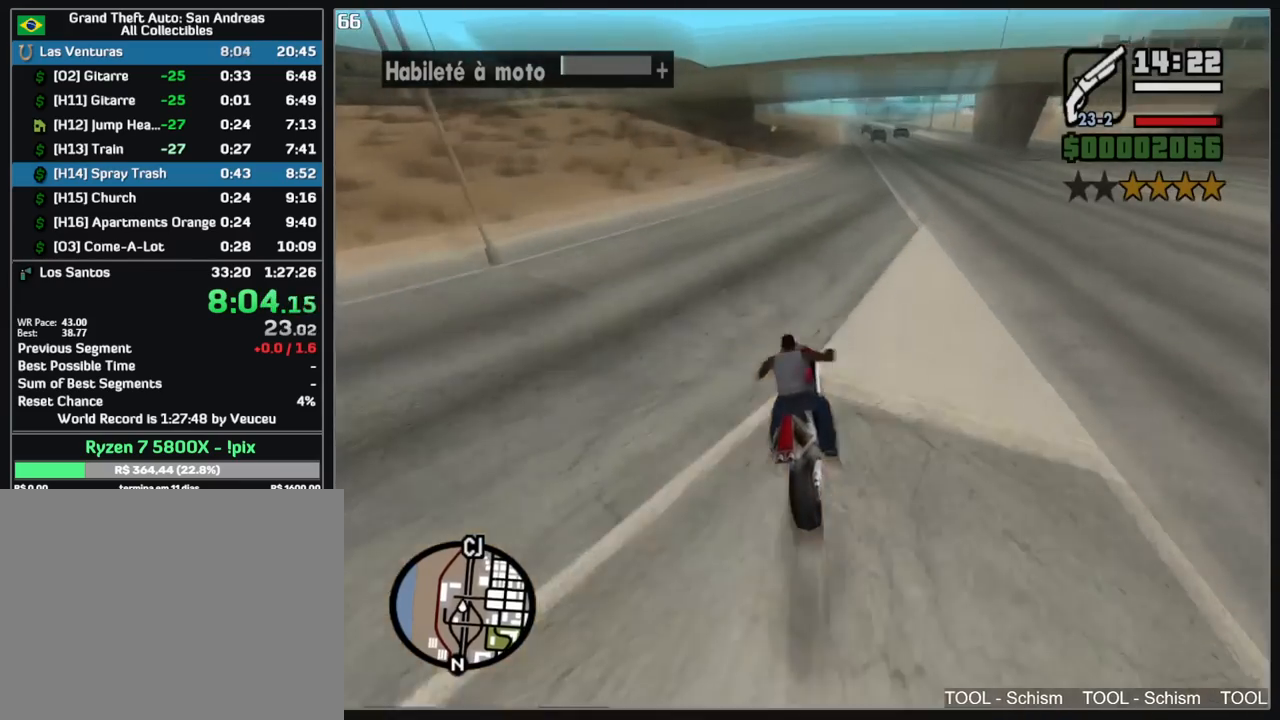
{"keys": ["w"], "mouse": ["right"], "events": [[50, "mouse_right", "down"], [133, "shift", "down"], [150, "mouse_right", "up"], [217, "mouse_right", "down"], [333, "shift", "up"], [350, "mouse_right", "up"], [417, "mouse_right", "down"]]}
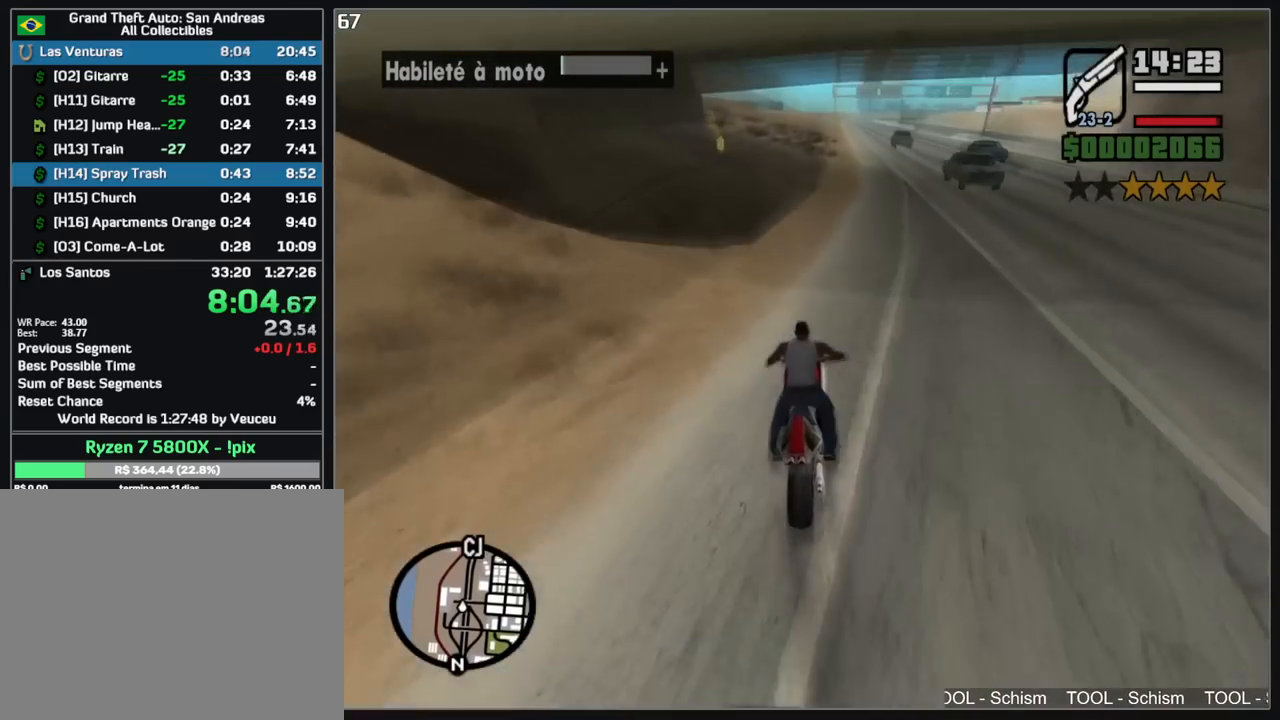
{"keys": ["w"], "mouse": [], "events": [[17, "mouse_right", "up"], [83, "mouse_right", "down"], [117, "shift", "down"], [183, "mouse_right", "up"], [267, "mouse_right", "down"], [317, "shift", "up"], [350, "mouse_right", "up"]]}
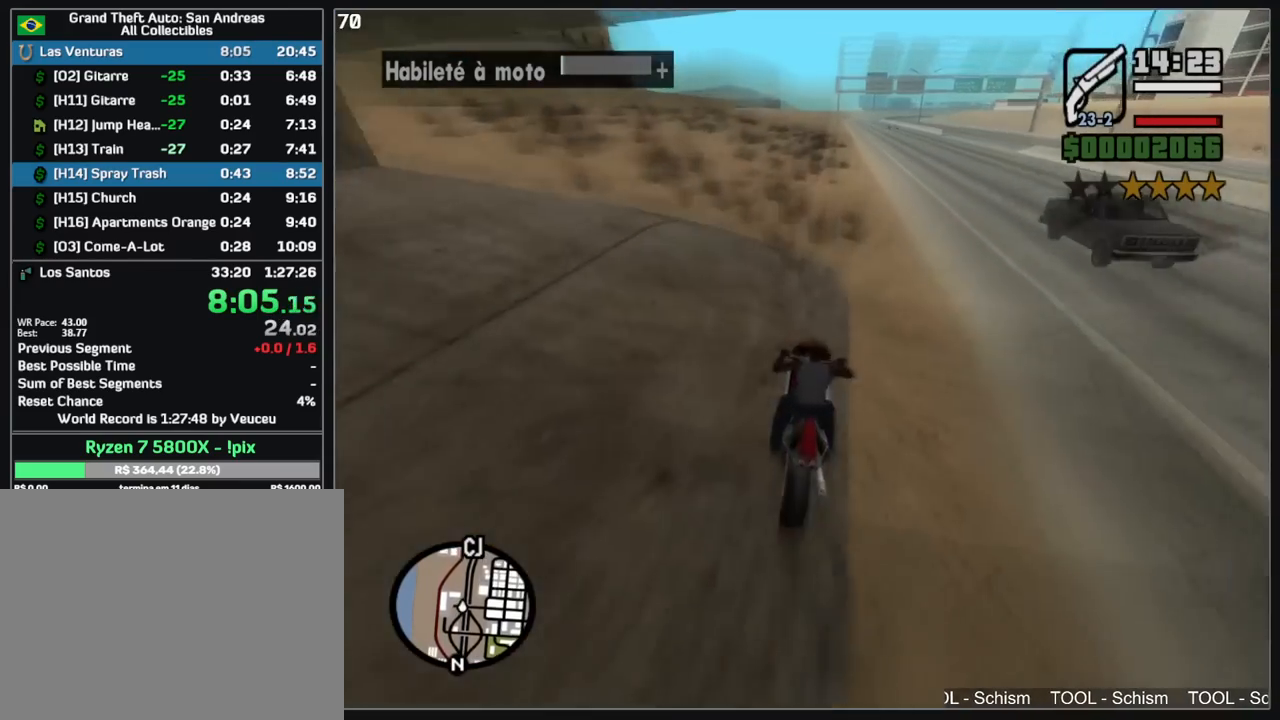
{"keys": ["a", "w"], "mouse": ["right"], "events": [[117, "mouse_right", "down"], [117, "shift", "down"], [217, "mouse_right", "up"], [283, "shift", "up"], [317, "mouse_right", "down"], [400, "mouse_right", "up"], [417, "a", "down"], [483, "mouse_right", "down"]]}
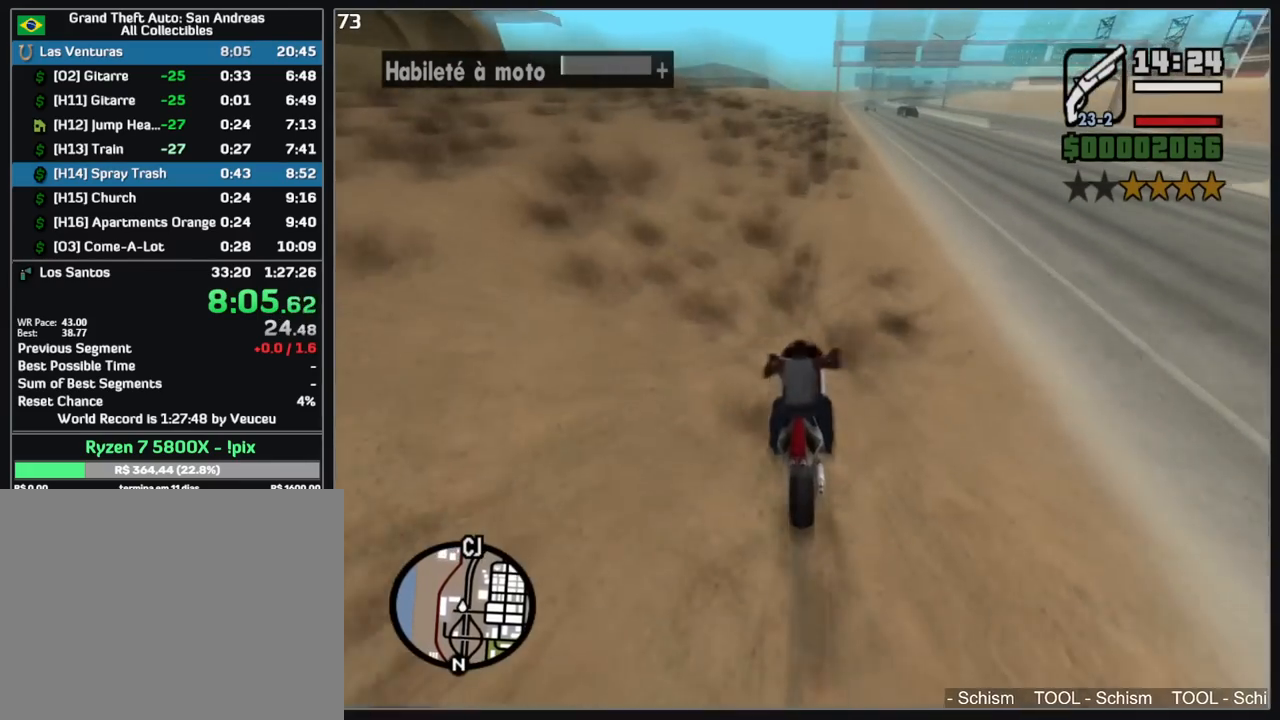
{"keys": ["shift", "w"], "mouse": [], "events": [[83, "mouse_right", "up"], [117, "a", "up"], [167, "mouse_right", "down"], [267, "mouse_right", "up"], [350, "mouse_right", "down"], [433, "mouse_right", "up"], [450, "shift", "down"]]}
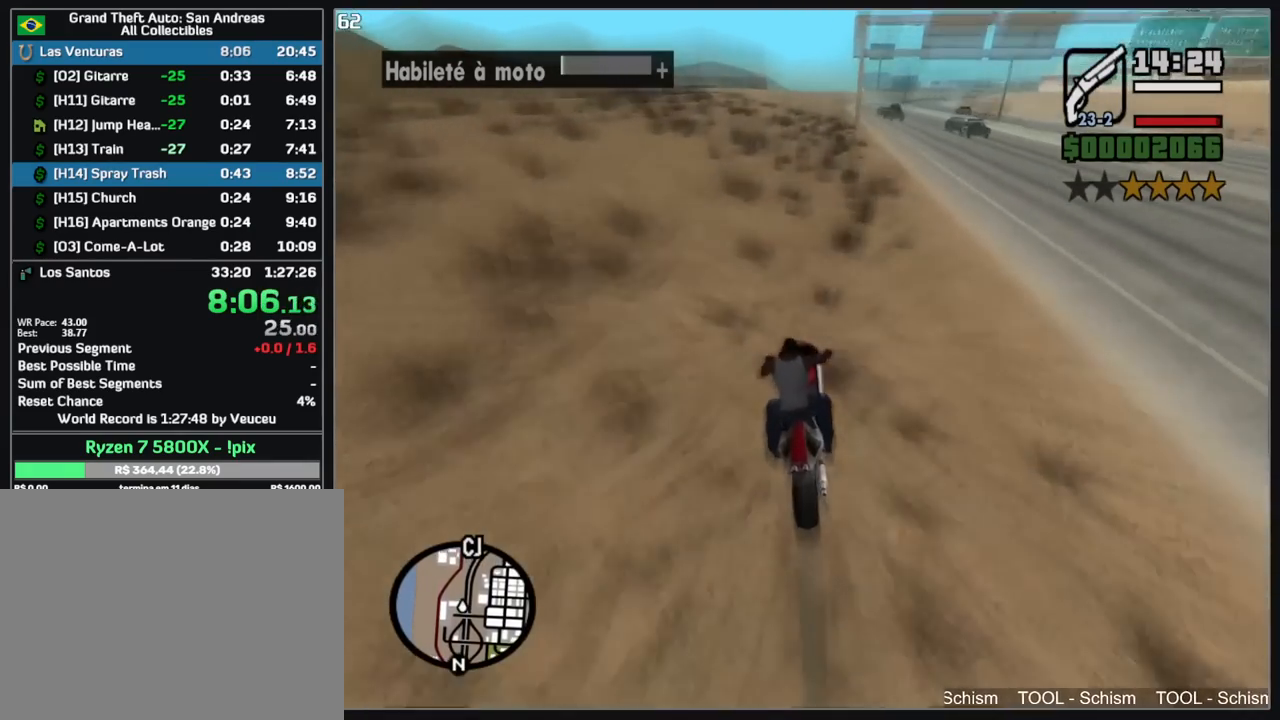
{"keys": ["shift", "w"], "mouse": [], "events": [[17, "mouse_right", "down"], [117, "mouse_right", "up"], [133, "shift", "up"], [217, "mouse_right", "down"], [317, "mouse_right", "up"], [383, "mouse_right", "down"], [450, "shift", "down"], [483, "mouse_right", "up"]]}
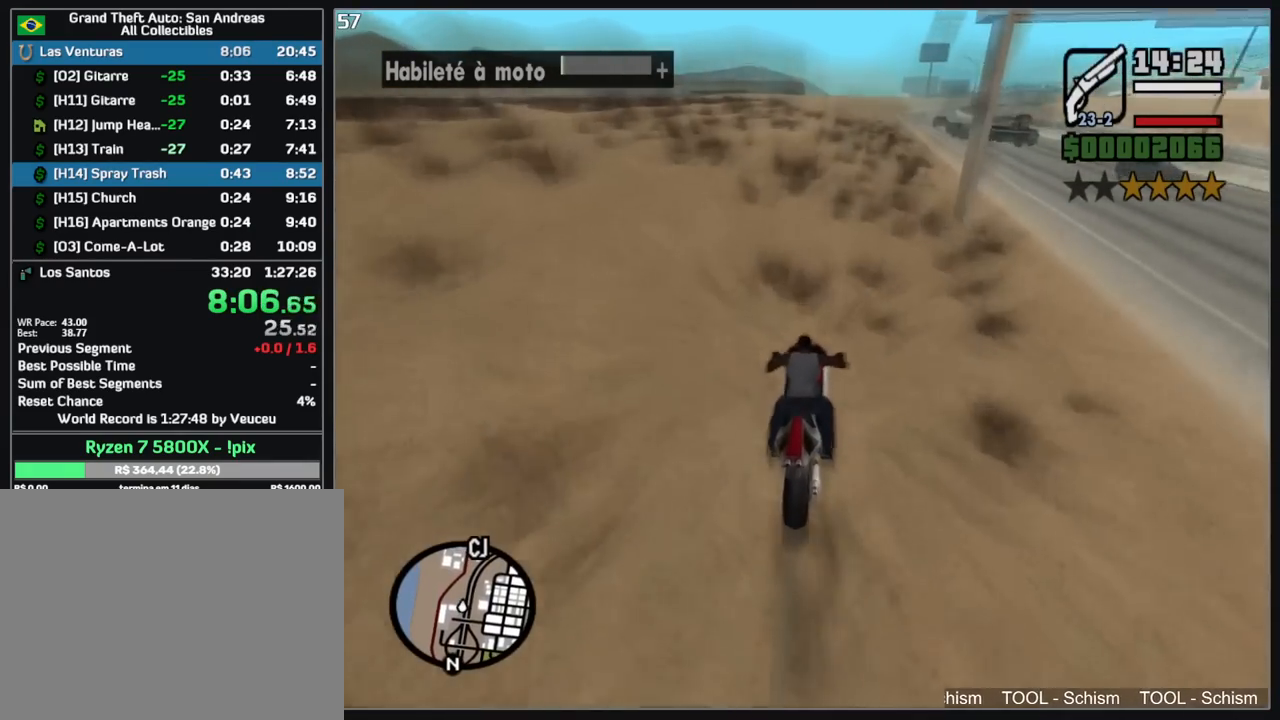
{"keys": ["a", "w"], "mouse": ["right"], "events": [[83, "mouse_right", "down"], [150, "shift", "up"], [183, "mouse_right", "up"], [267, "mouse_right", "down"], [283, "a", "down"], [367, "mouse_right", "up"], [433, "mouse_right", "down"]]}
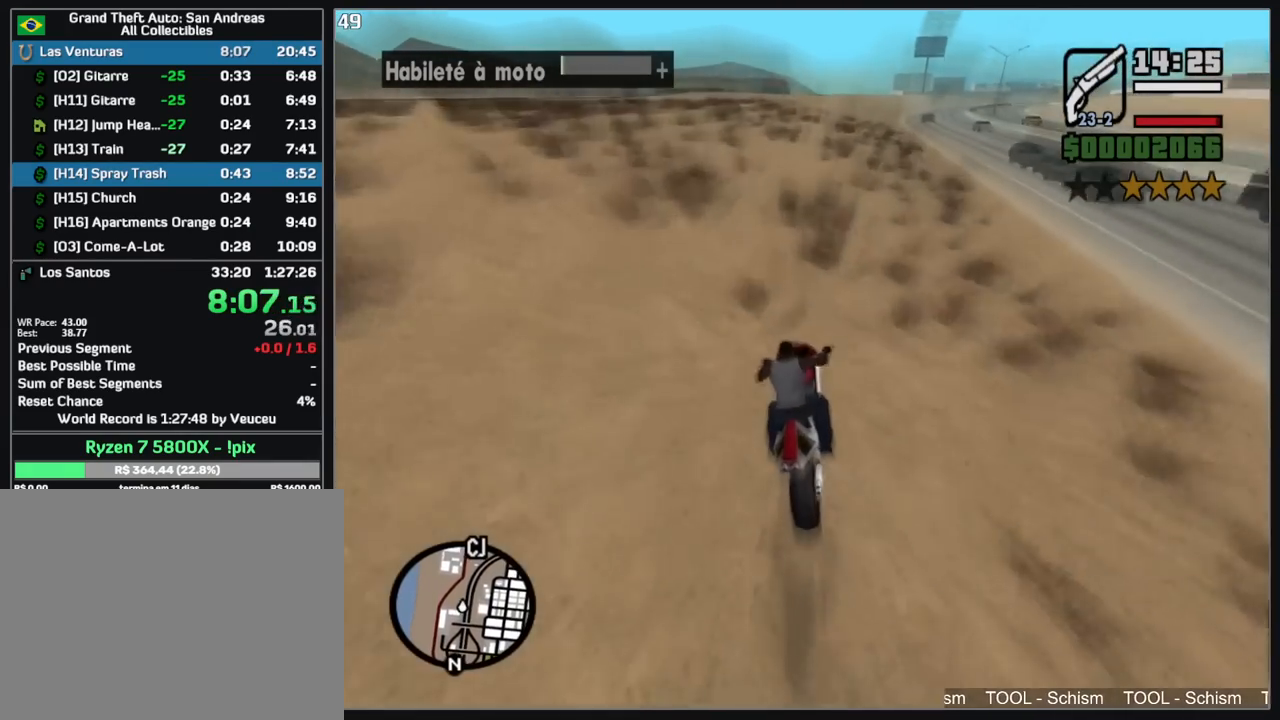
{"keys": ["w"], "mouse": ["right"], "events": [[50, "mouse_right", "up"], [133, "a", "up"], [133, "mouse_right", "down"], [233, "mouse_right", "up"], [300, "mouse_right", "down"], [300, "shift", "down"], [417, "mouse_right", "up"], [483, "shift", "up"], [500, "mouse_right", "down"]]}
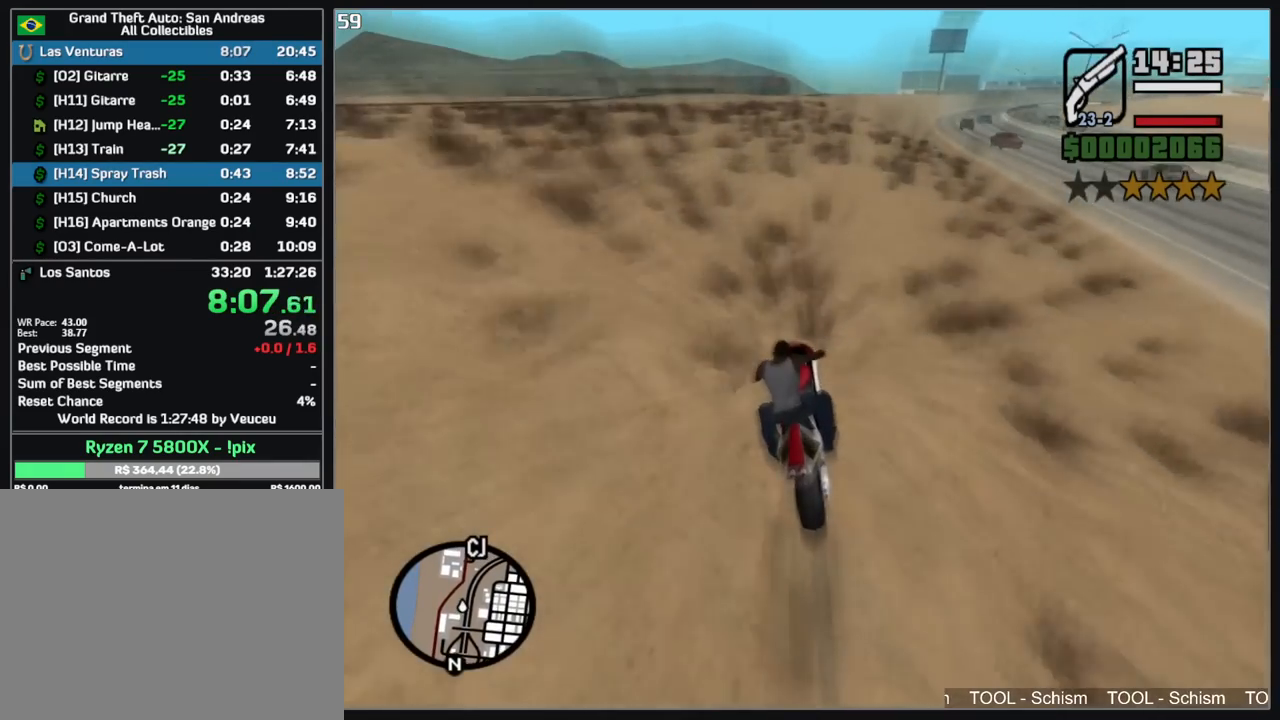
{"keys": ["shift", "w"], "mouse": [], "events": [[100, "mouse_right", "up"], [183, "mouse_right", "down"], [283, "mouse_right", "up"], [283, "shift", "down"], [350, "mouse_right", "down"], [467, "mouse_right", "up"]]}
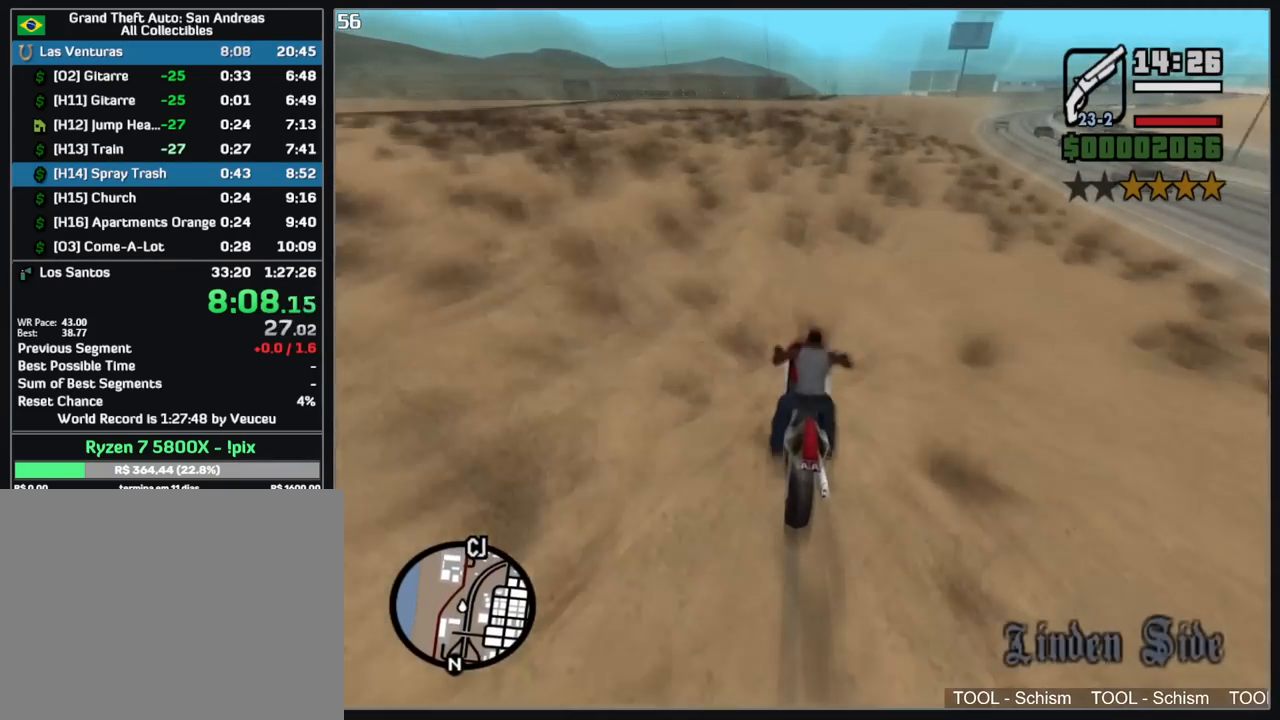
{"keys": ["shift", "w"], "mouse": [], "events": [[50, "mouse_right", "down"], [67, "shift", "up"], [133, "mouse_right", "up"], [217, "mouse_right", "down"], [300, "shift", "down"], [333, "mouse_right", "up"], [383, "mouse_right", "down"], [500, "mouse_right", "up"]]}
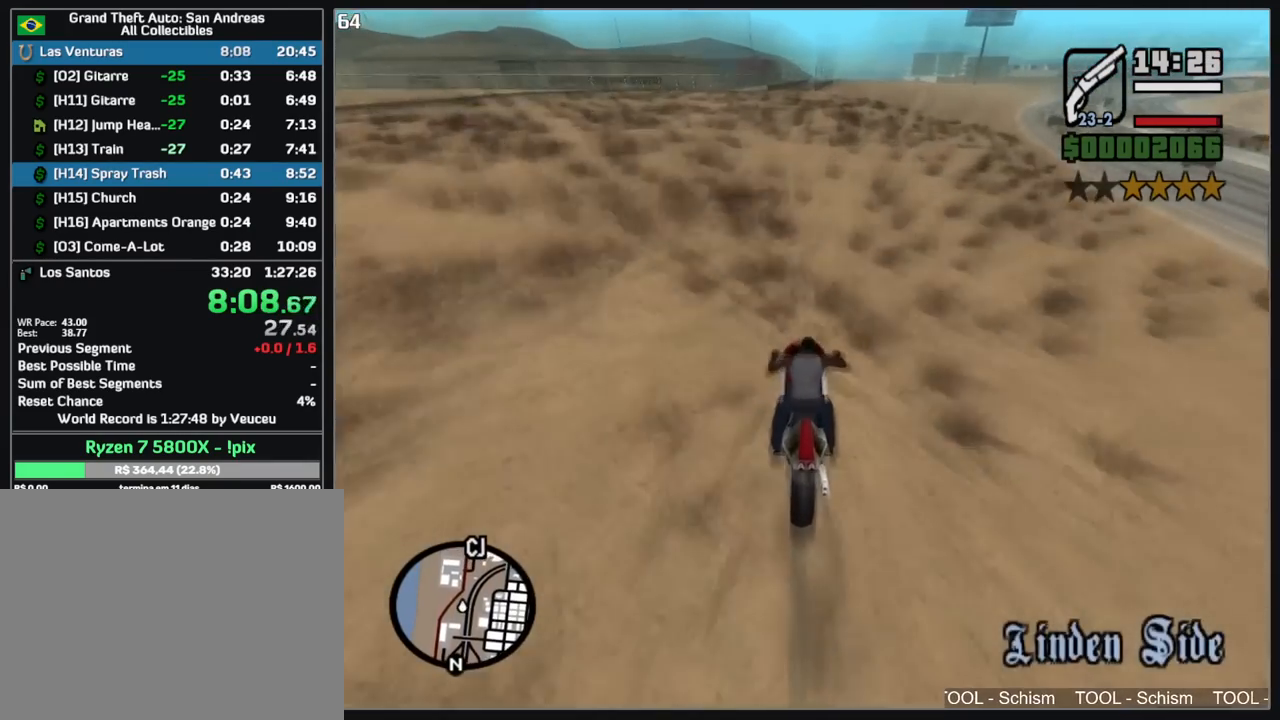
{"keys": ["w"], "mouse": ["right"], "events": [[17, "shift", "up"], [100, "mouse_right", "down"], [183, "mouse_right", "up"], [267, "a", "down"], [267, "mouse_right", "down"], [350, "a", "up"], [367, "mouse_right", "up"], [467, "mouse_right", "down"]]}
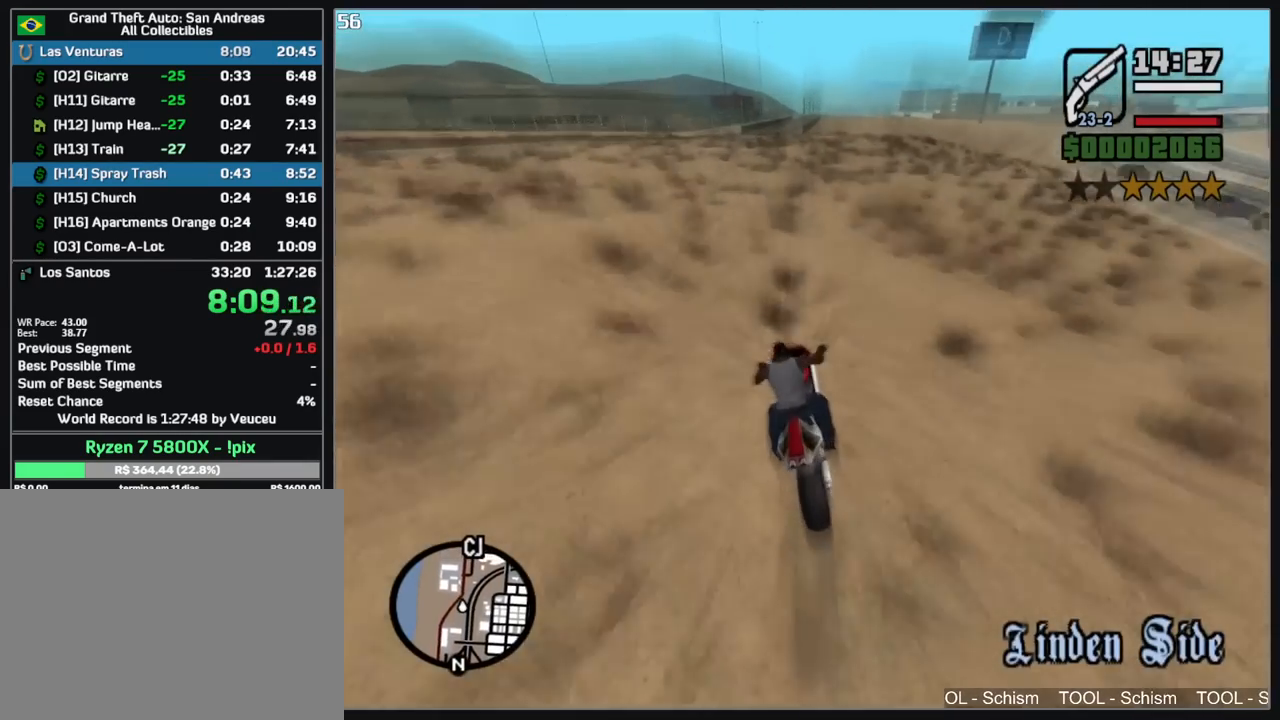
{"keys": ["w"], "mouse": [], "events": [[50, "mouse_right", "up"], [117, "mouse_right", "down"], [233, "mouse_right", "up"], [317, "mouse_right", "down"], [417, "mouse_right", "up"]]}
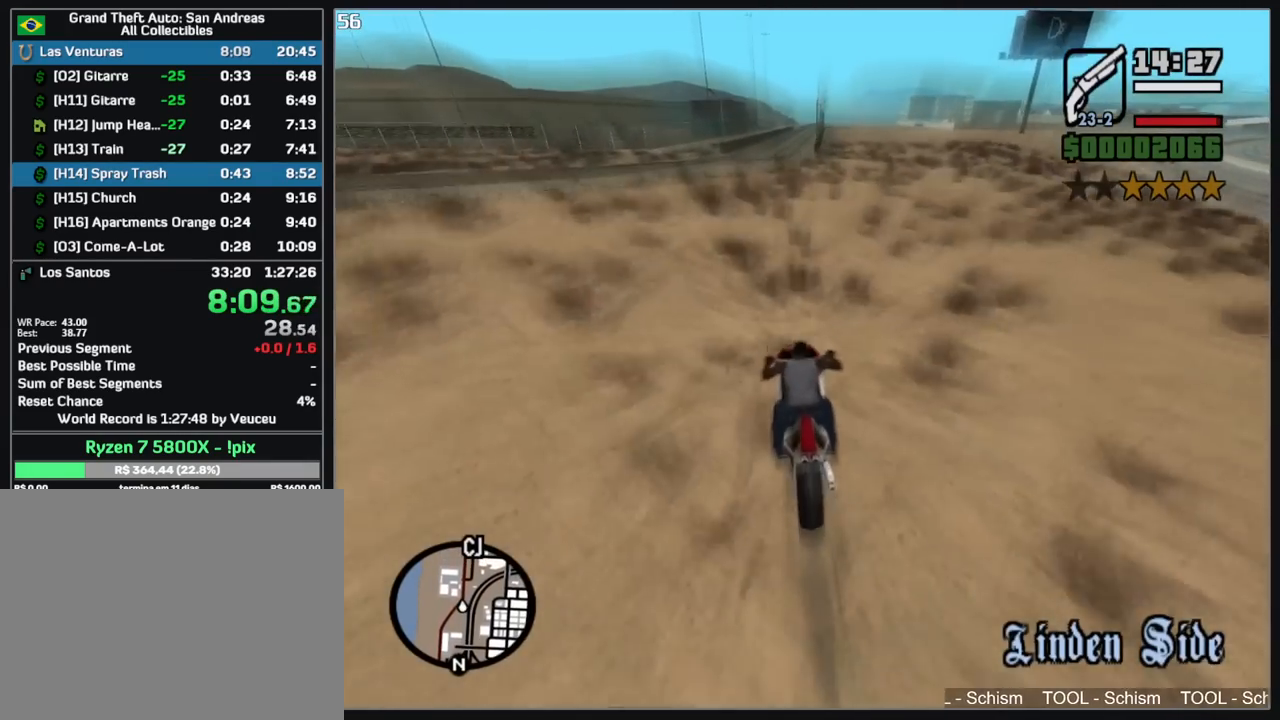
{"keys": ["w"], "mouse": [], "events": []}
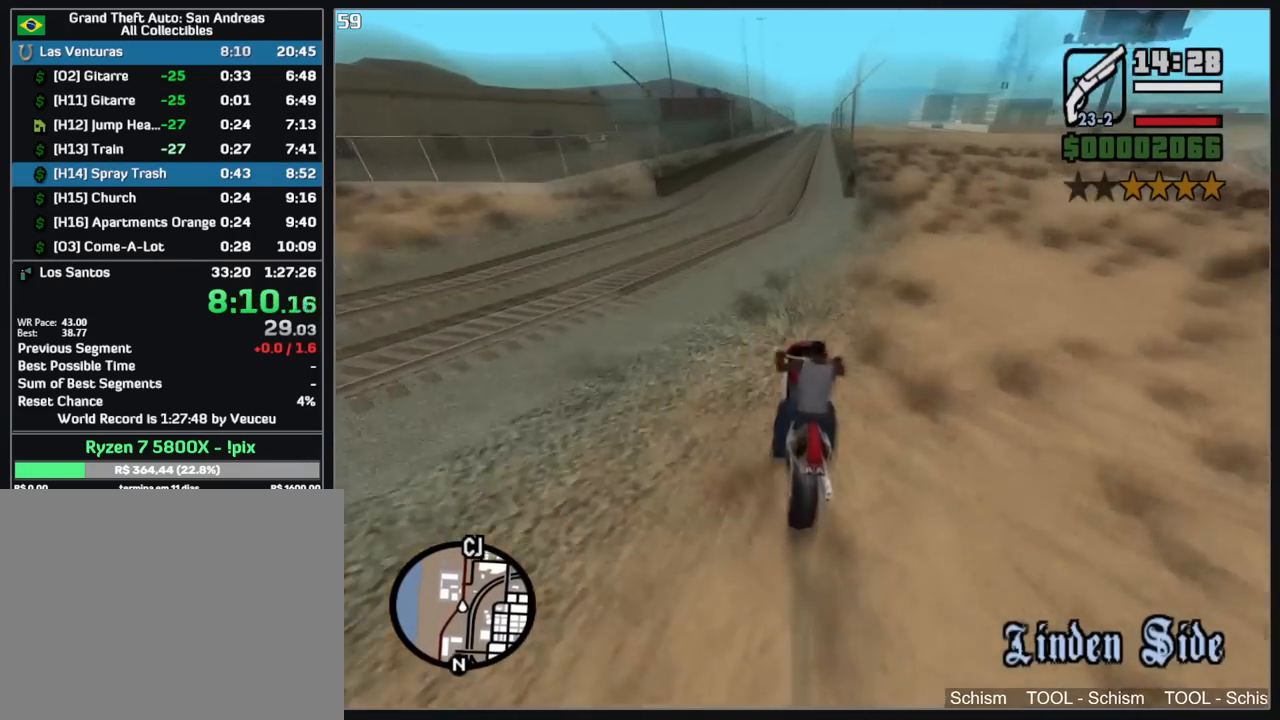
{"keys": ["w"], "mouse": ["right"], "events": [[83, "mouse_right", "down"], [183, "mouse_right", "up"], [250, "mouse_right", "down"], [350, "mouse_right", "up"], [433, "mouse_right", "down"]]}
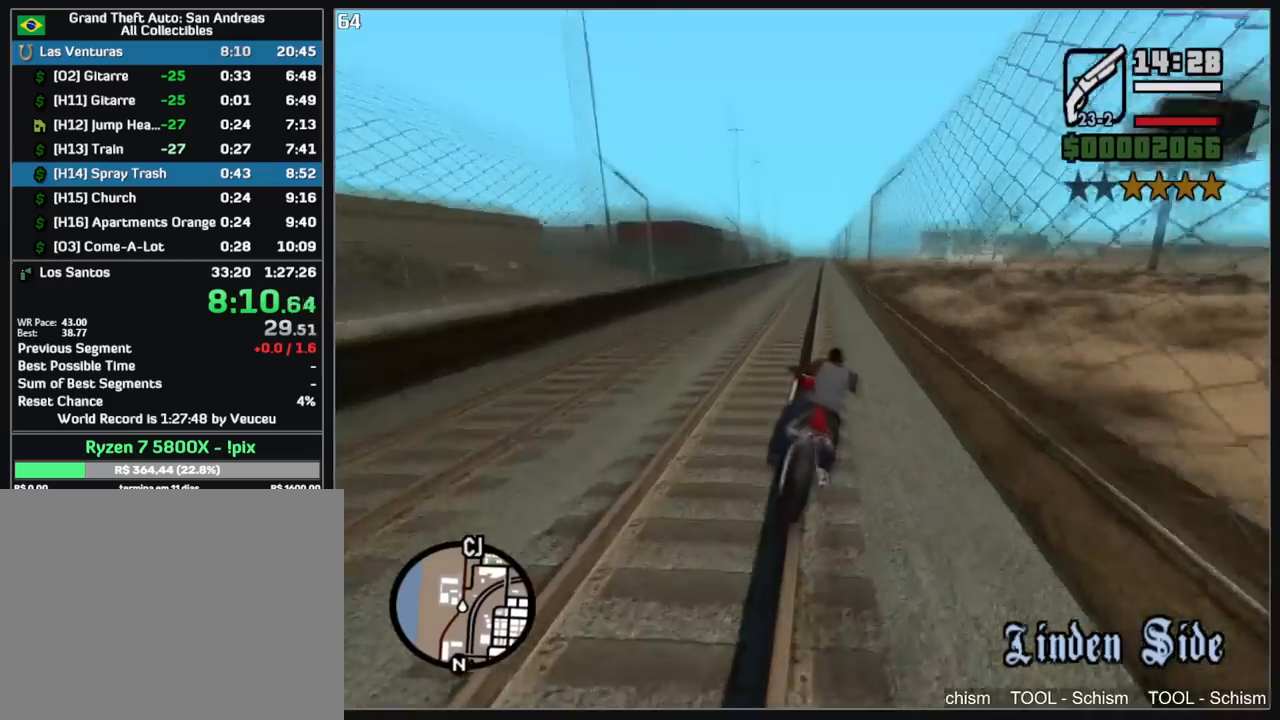
{"keys": ["w"], "mouse": ["right"], "events": [[33, "mouse_right", "up"], [100, "mouse_right", "down"], [200, "mouse_right", "up"], [267, "mouse_right", "down"], [367, "mouse_right", "up"], [433, "mouse_right", "down"]]}